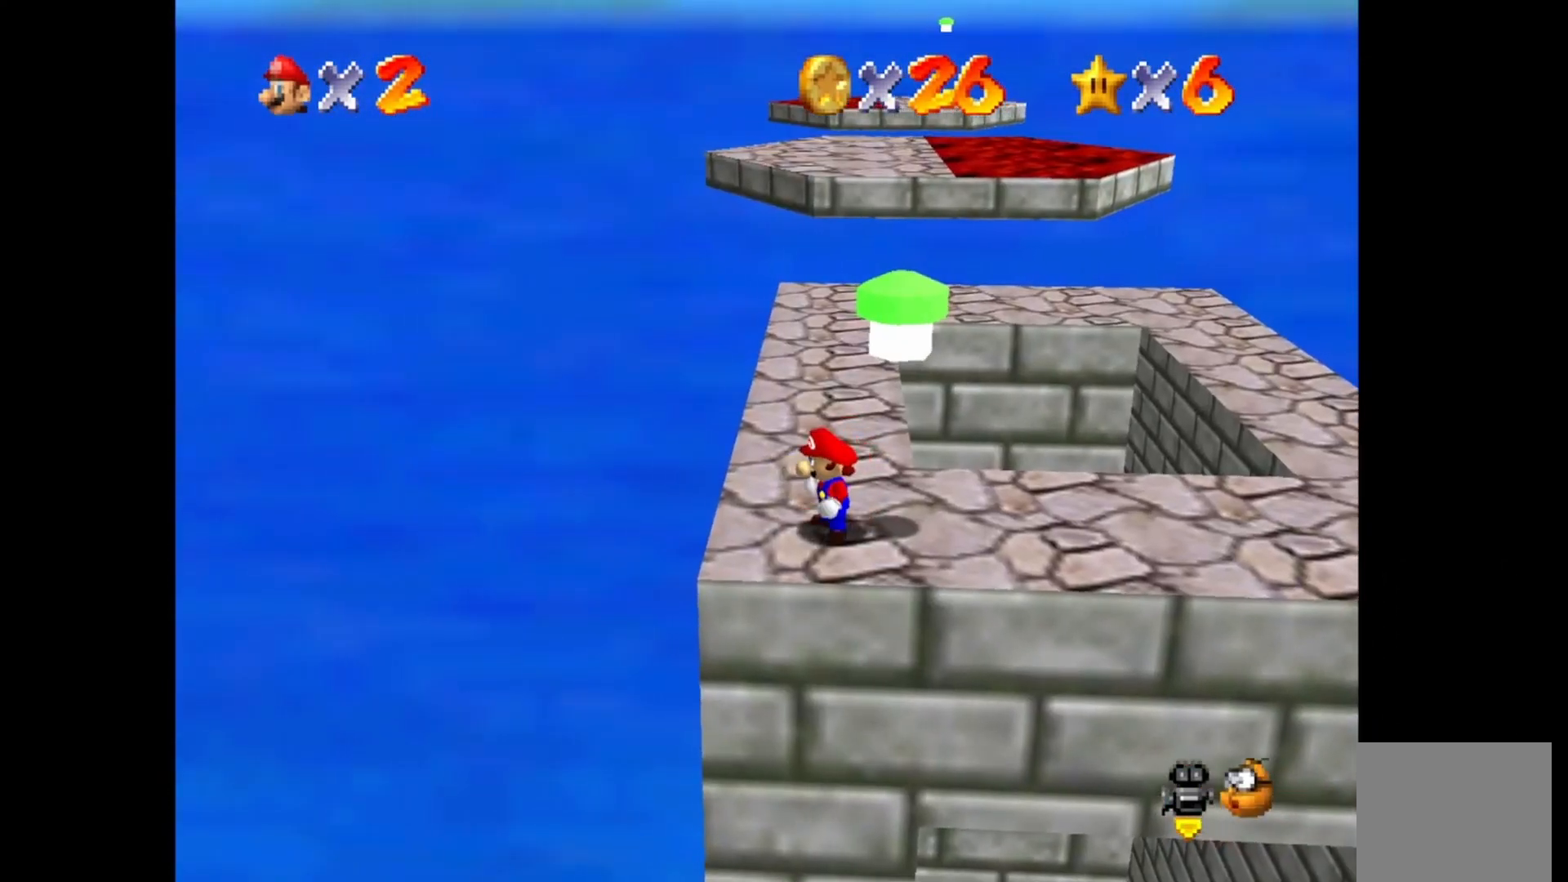
Gameplay with a controller (PlayStation layout); each line is a JSON object with the inputs held at the frame after it. "events" lists button and stick changes between this image and that frame as [ms after this image, input, new state], when the widget could be followed in between.
{"buttons": [], "left_stick": "center", "right_stick": "center", "events": [[250, "CROSS", "down"], [367, "CROSS", "up"]]}
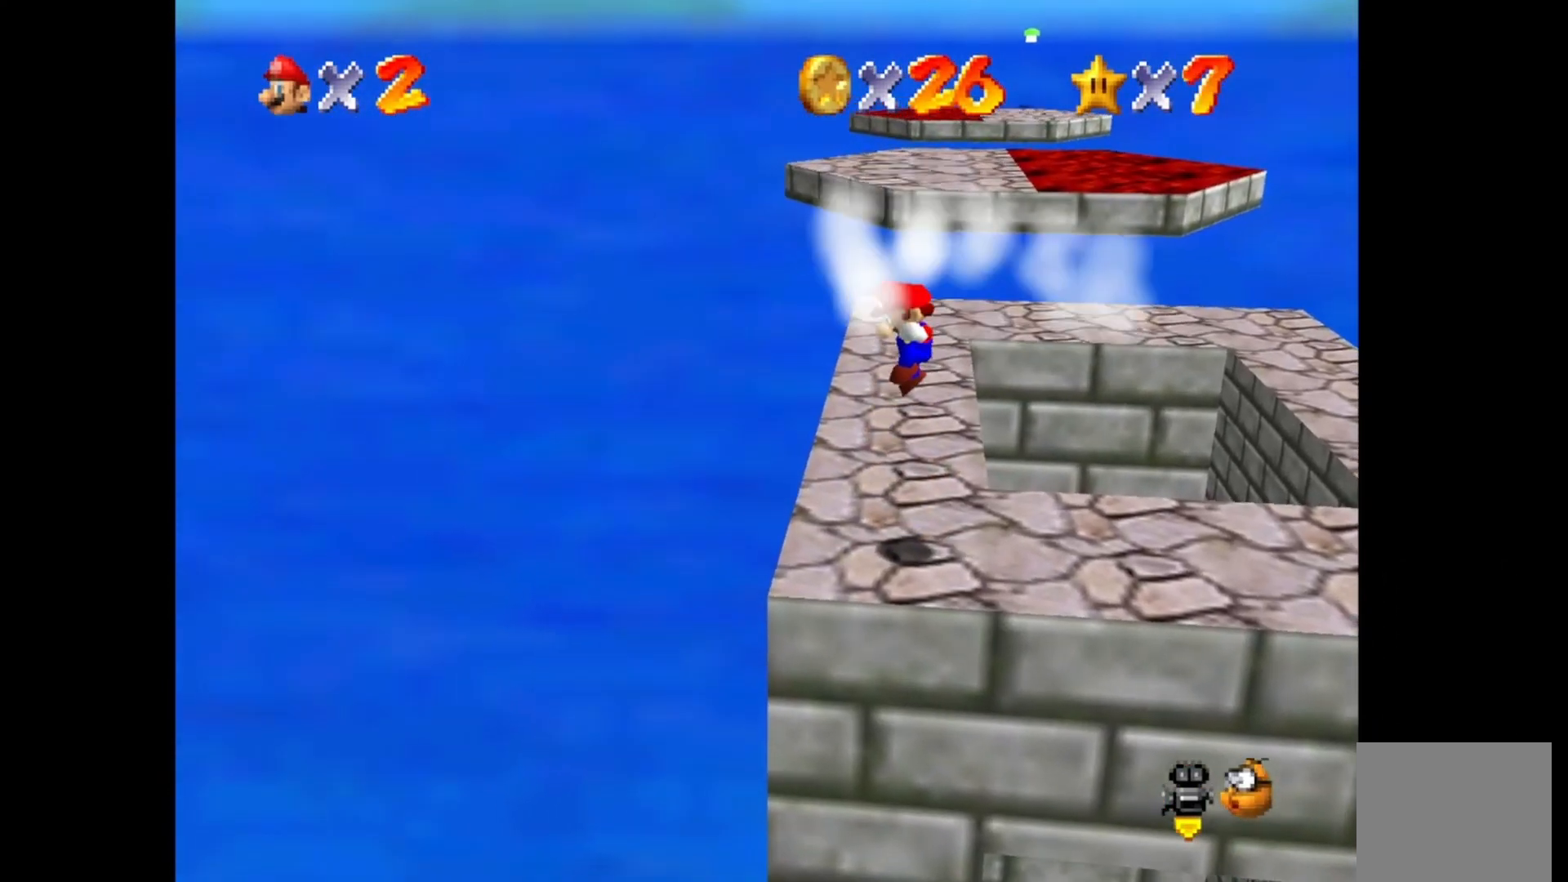
{"buttons": [], "left_stick": "center", "right_stick": "center", "events": []}
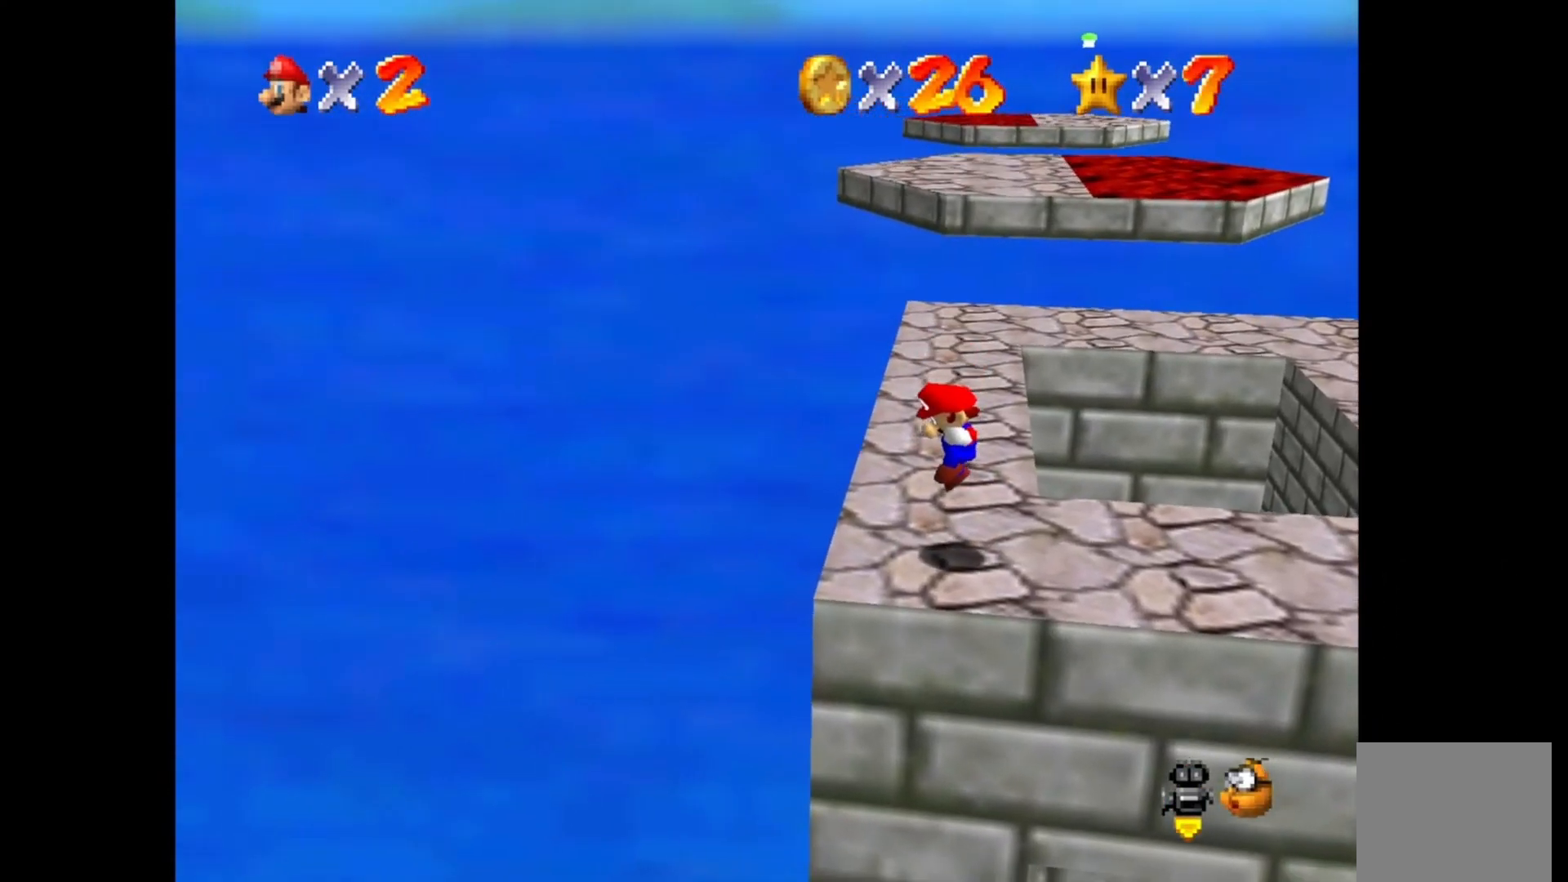
{"buttons": [], "left_stick": "center", "right_stick": "center", "events": []}
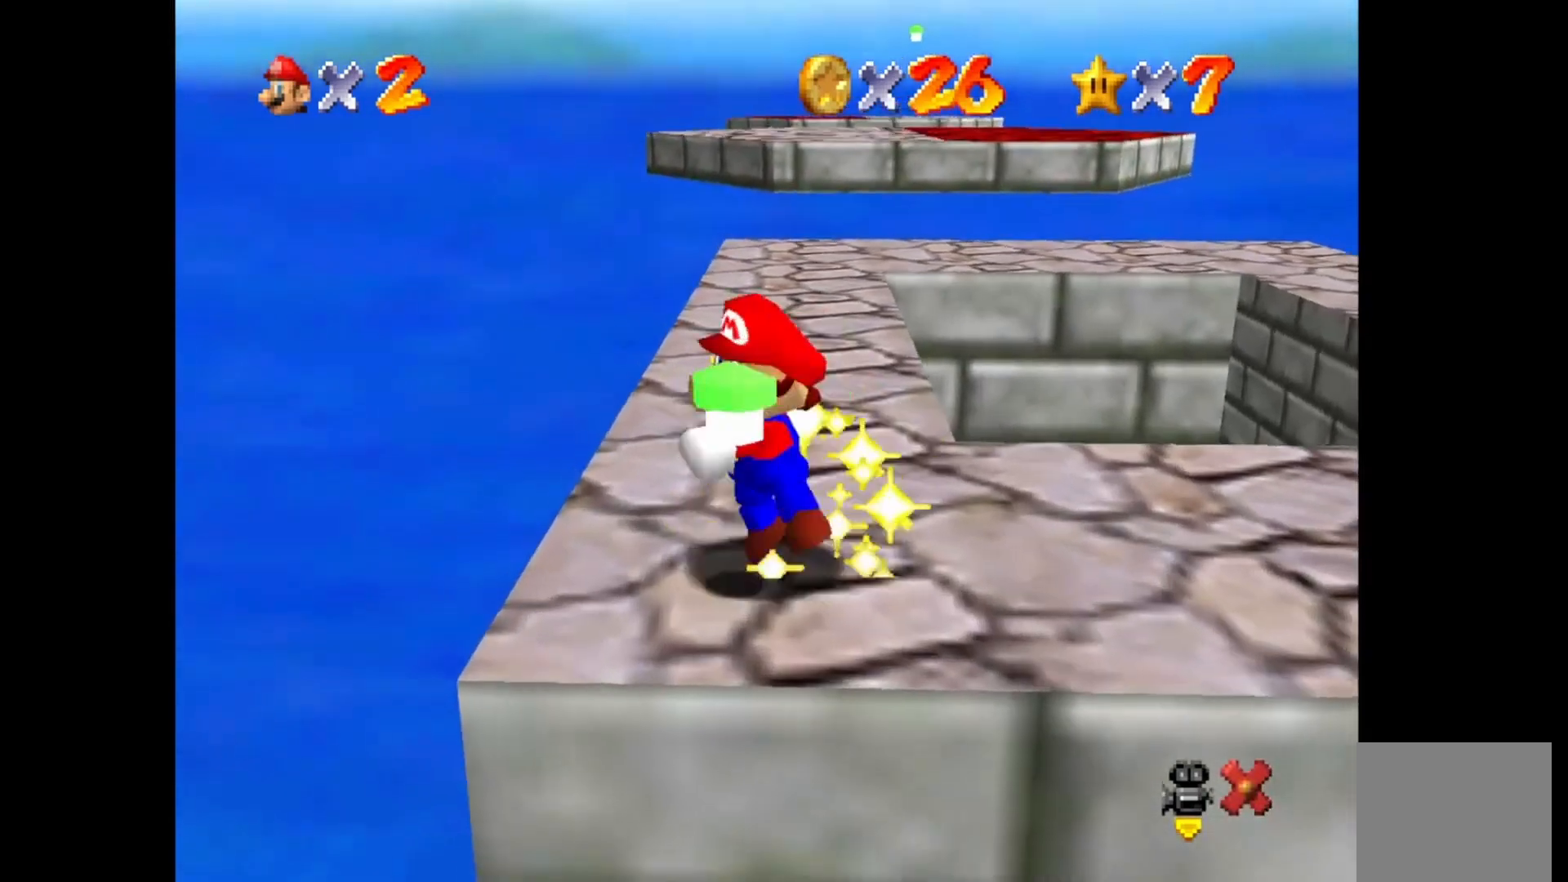
{"buttons": [], "left_stick": "center", "right_stick": "center", "events": []}
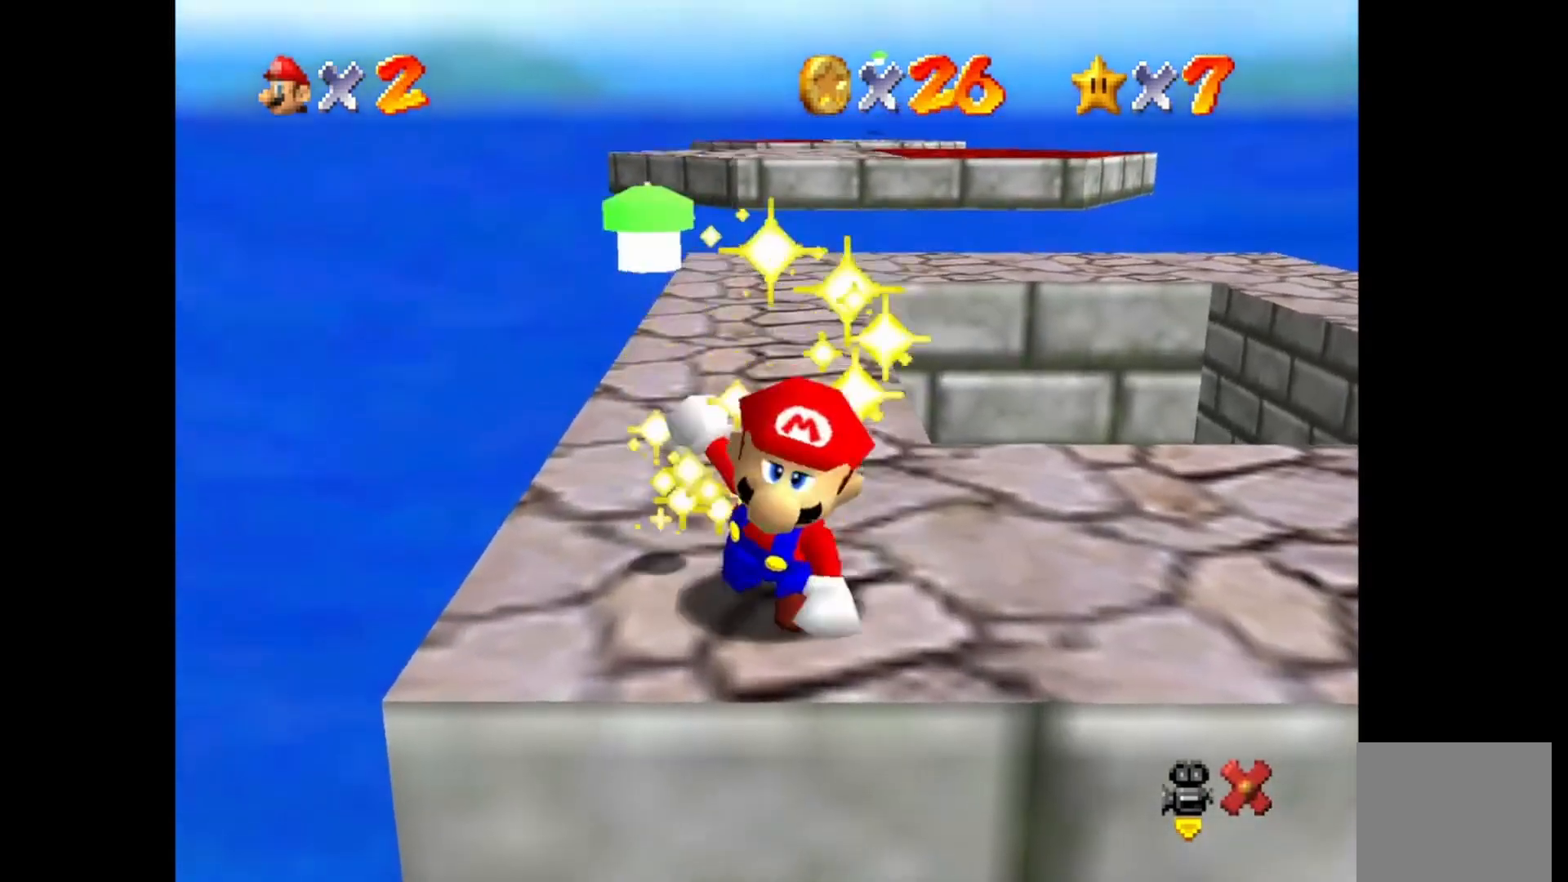
{"buttons": [], "left_stick": "center", "right_stick": "center", "events": []}
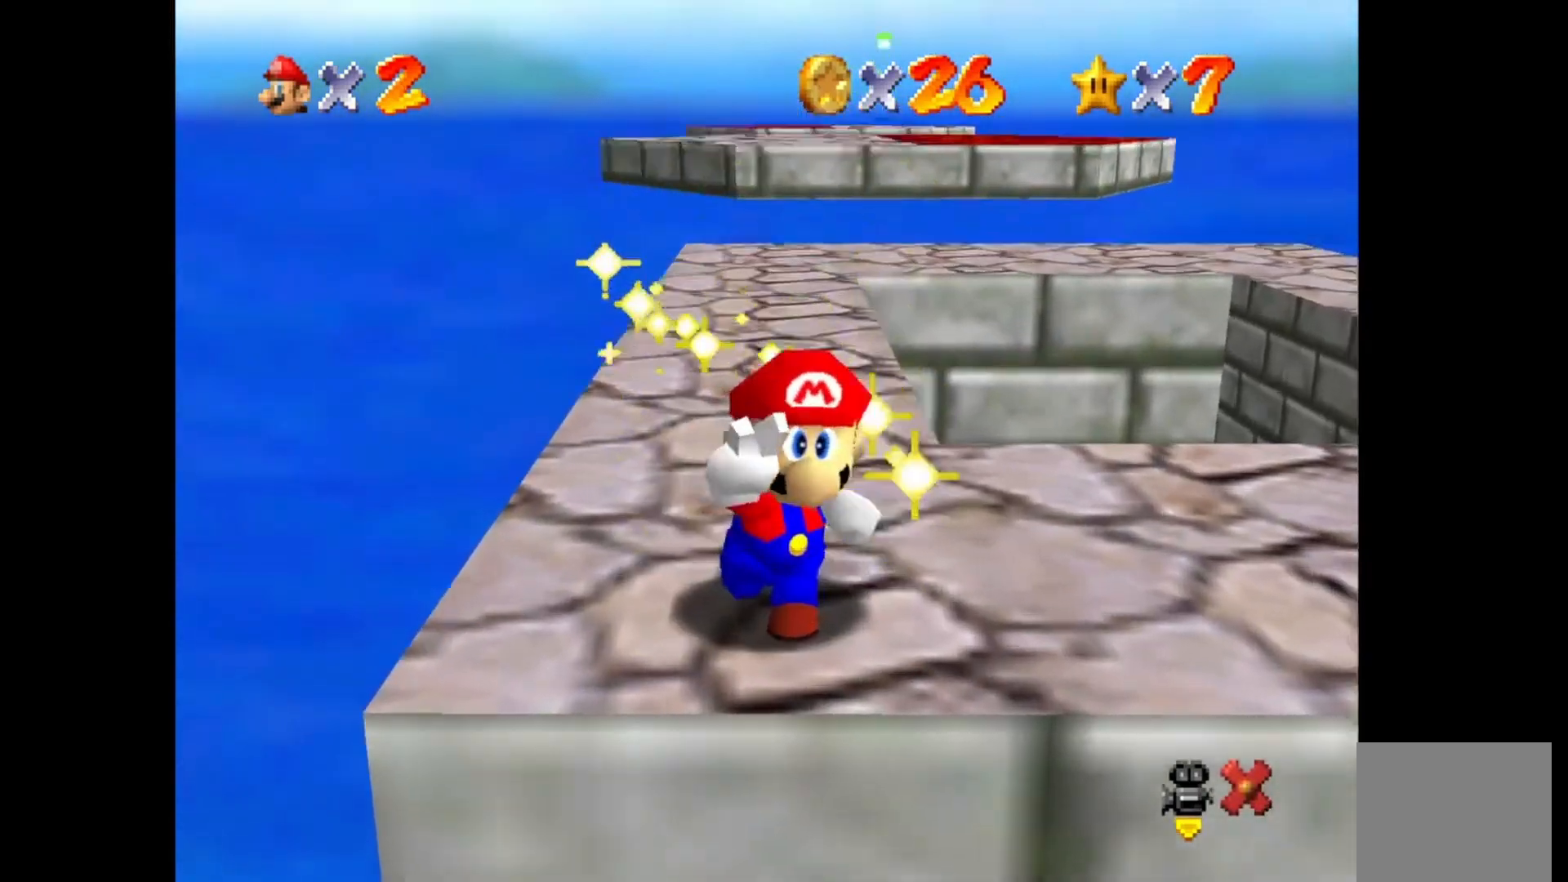
{"buttons": [], "left_stick": "center", "right_stick": "center", "events": []}
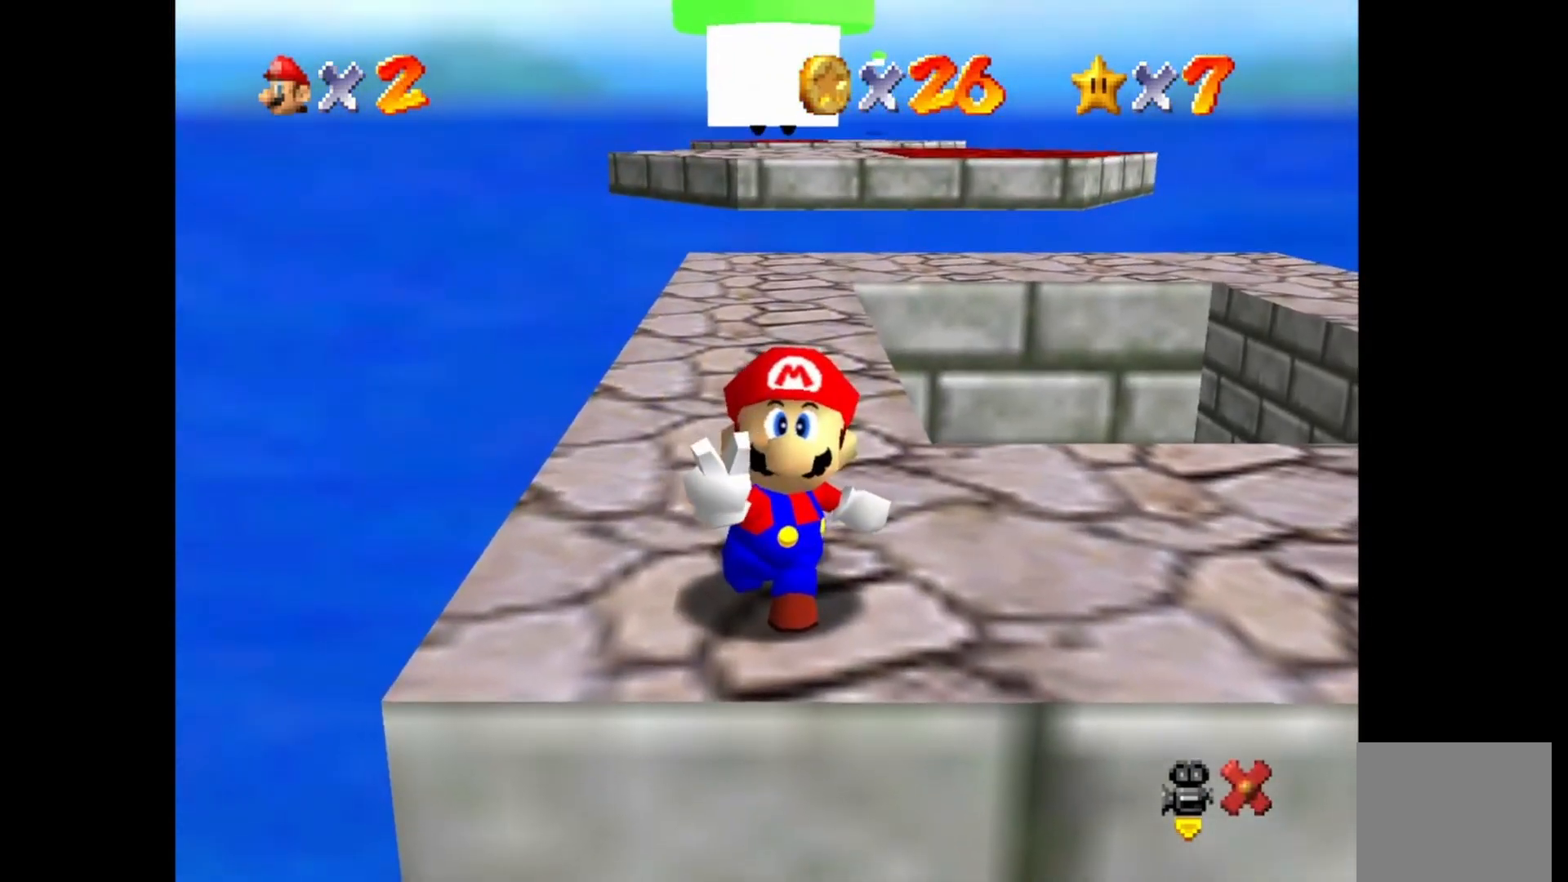
{"buttons": [], "left_stick": "center", "right_stick": "center", "events": []}
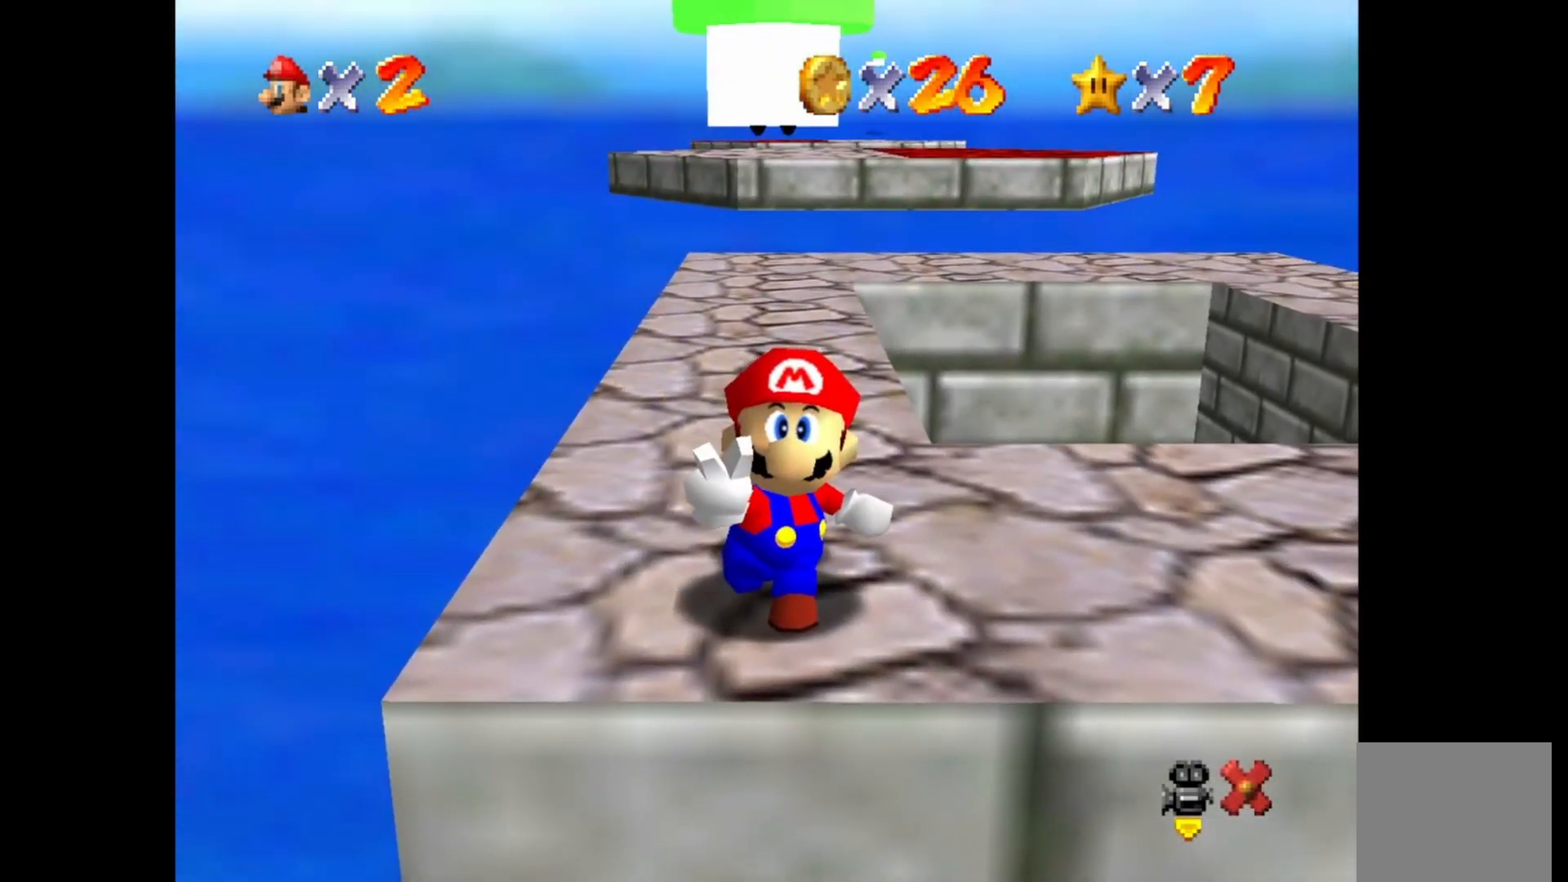
{"buttons": [], "left_stick": "center", "right_stick": "center", "events": []}
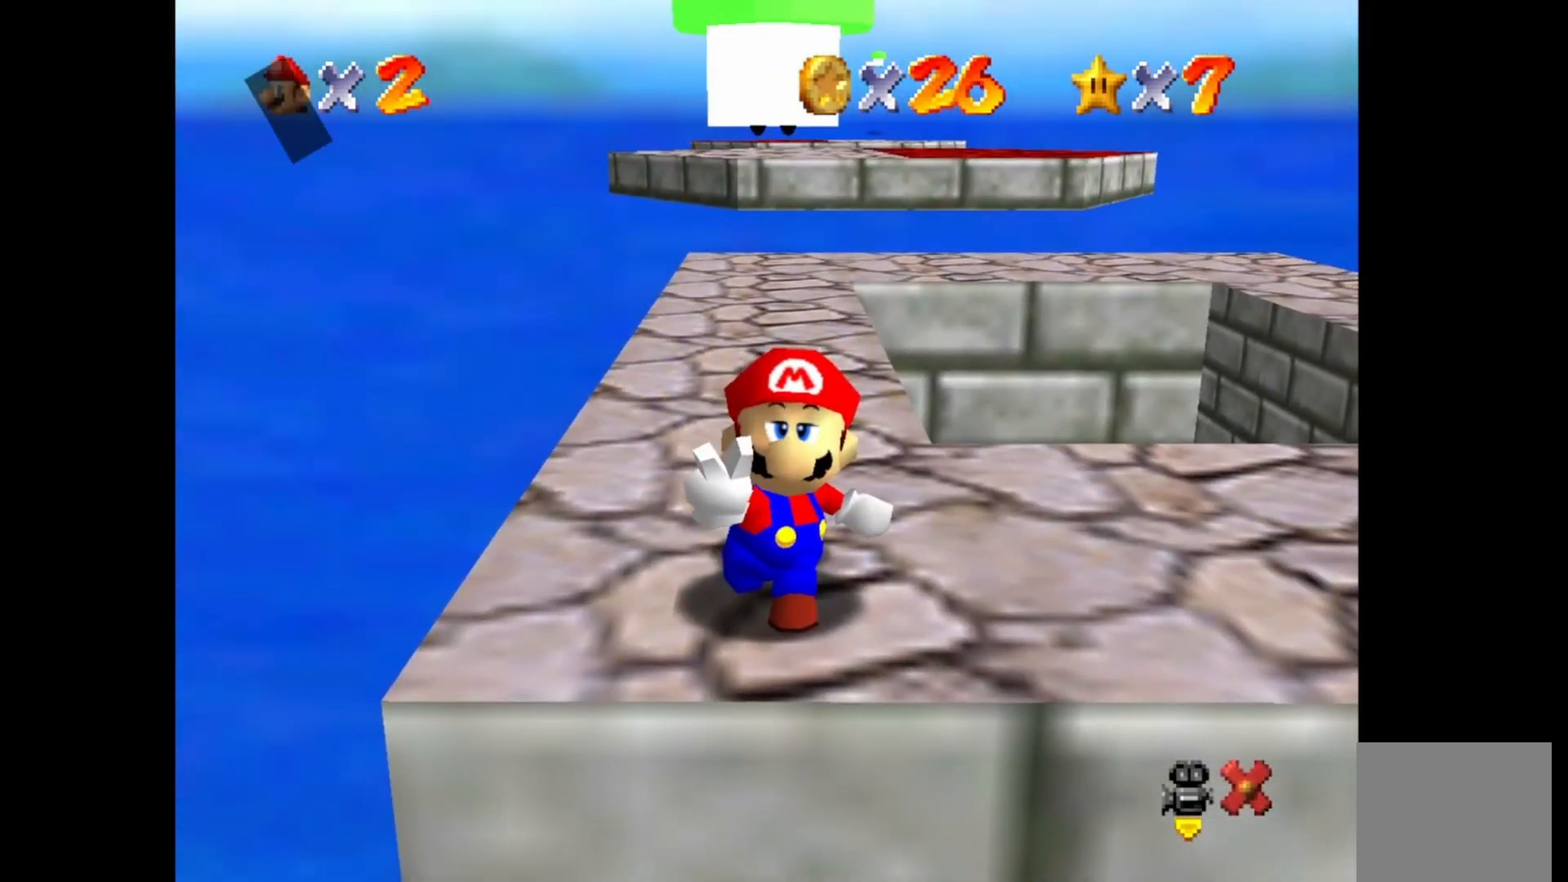
{"buttons": [], "left_stick": "center", "right_stick": "center", "events": [[217, "CROSS", "down"], [367, "CROSS", "up"]]}
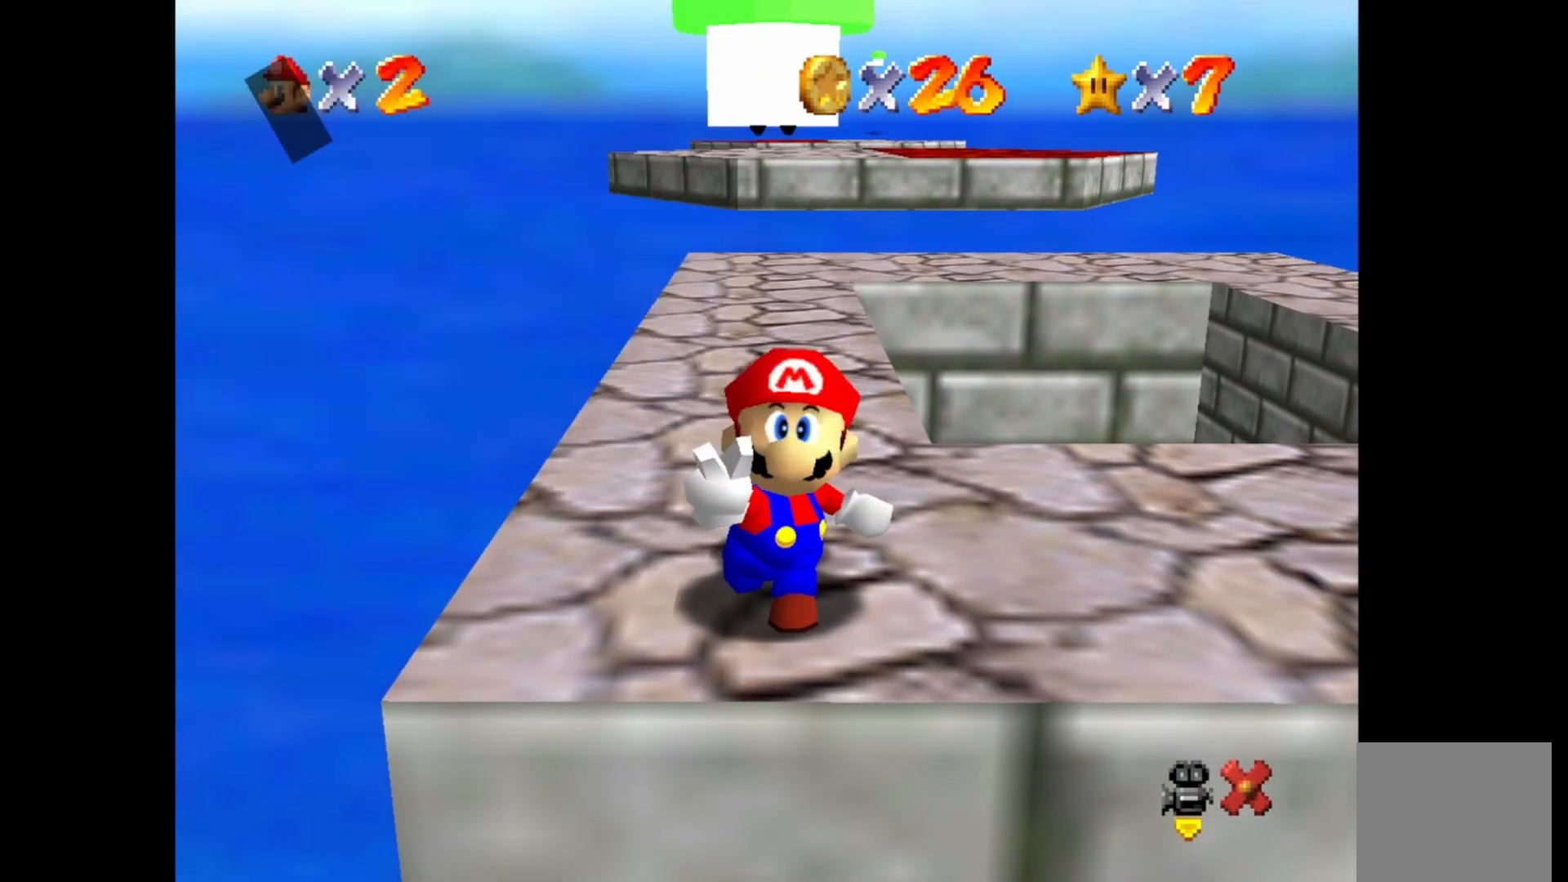
{"buttons": [], "left_stick": "up", "right_stick": "center", "events": [[283, "left_stick", "up"]]}
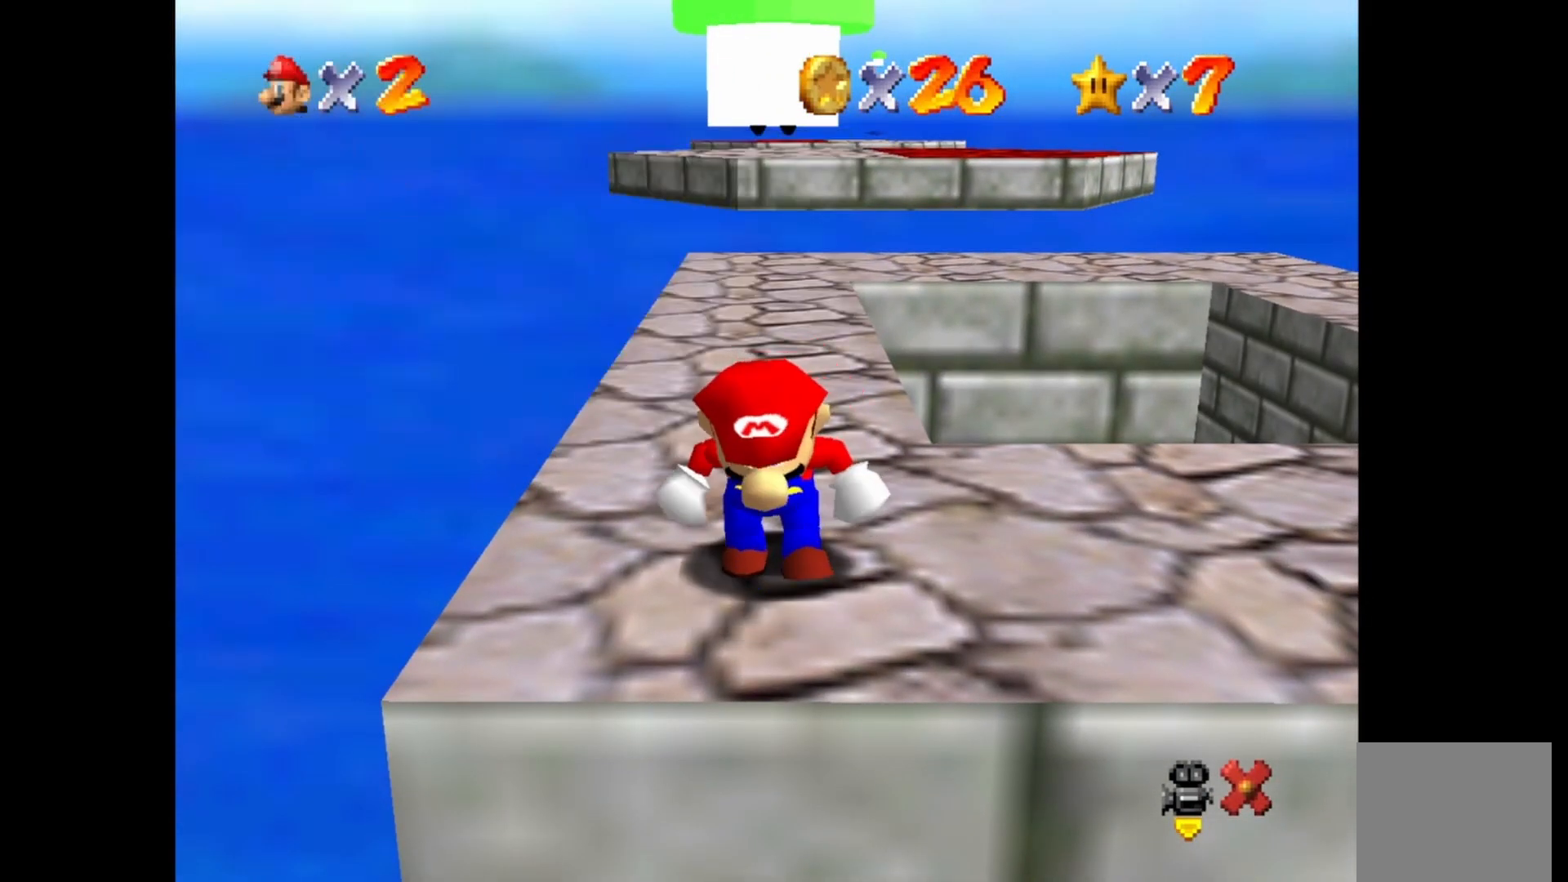
{"buttons": [], "left_stick": "up", "right_stick": "center", "events": []}
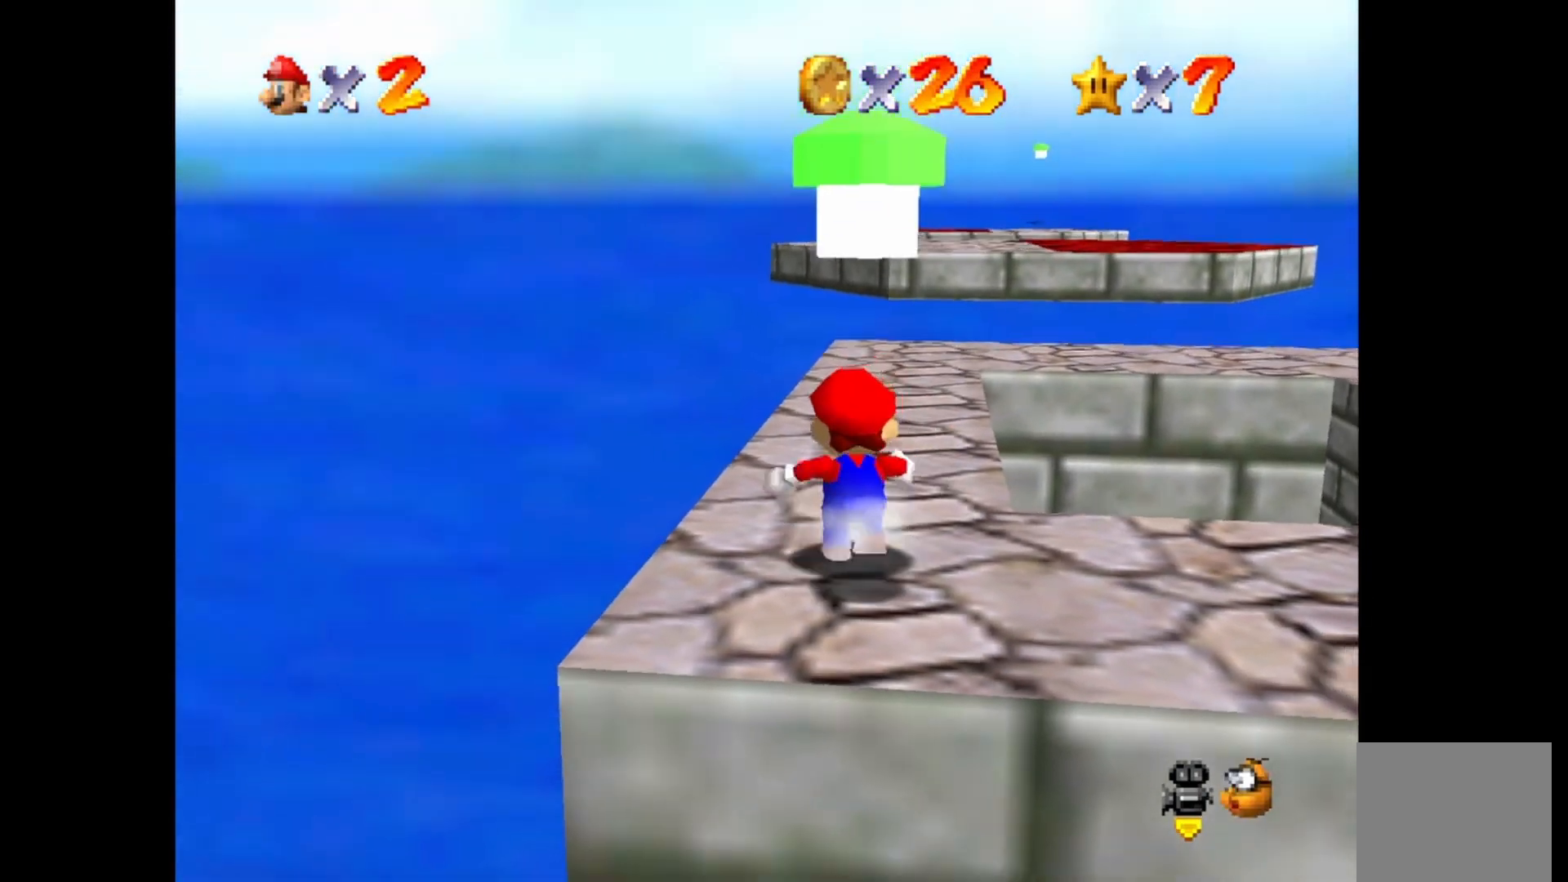
{"buttons": [], "left_stick": "up", "right_stick": "center", "events": []}
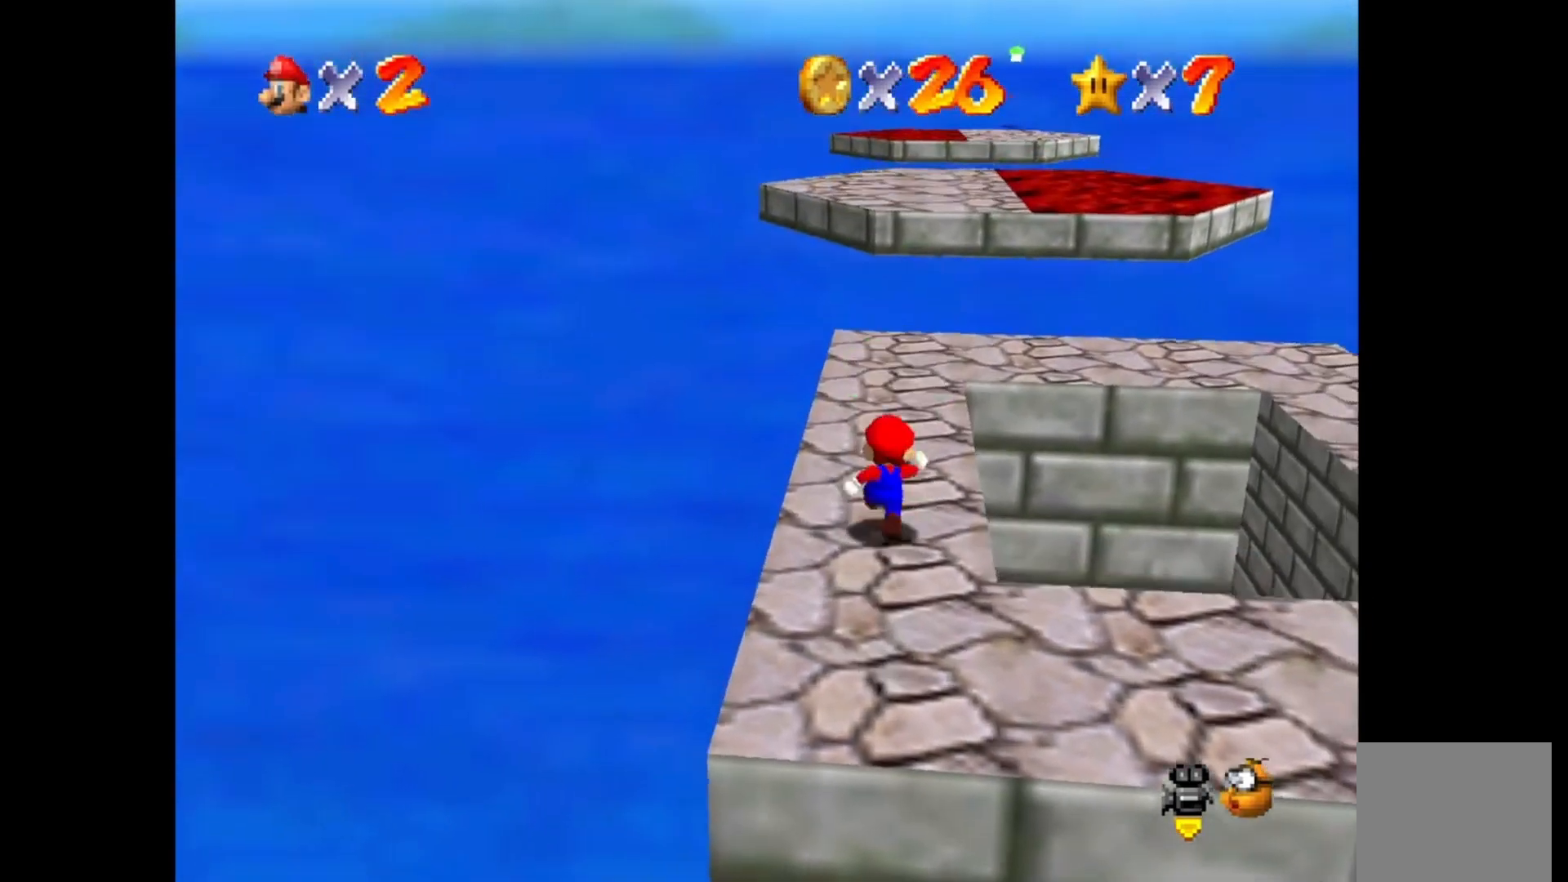
{"buttons": [], "left_stick": "center", "right_stick": "center", "events": [[483, "left_stick", "center"]]}
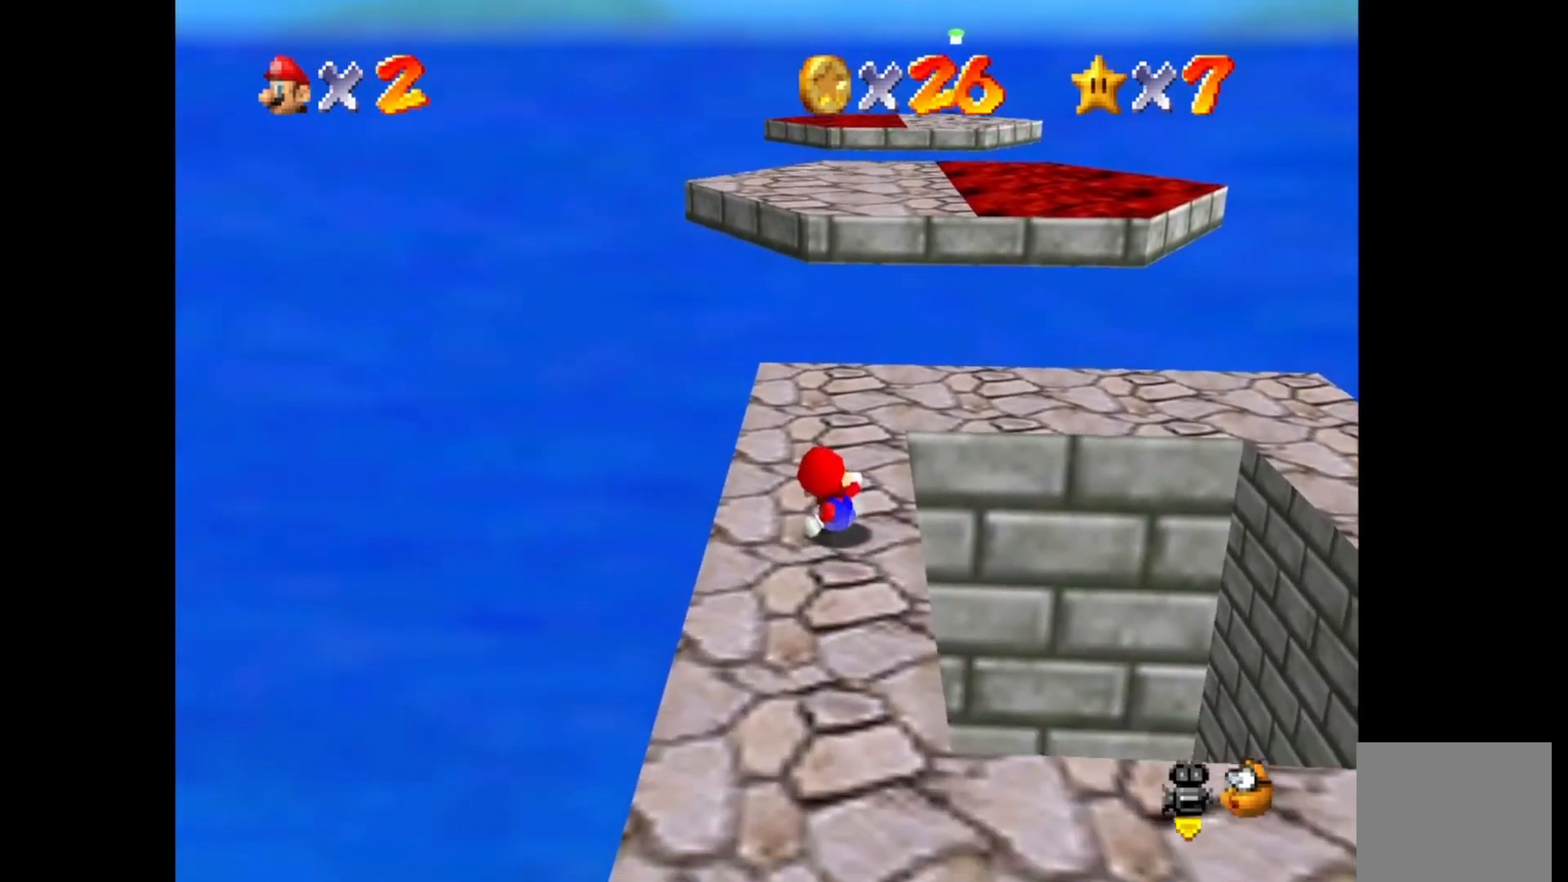
{"buttons": [], "left_stick": "up", "right_stick": "center", "events": [[250, "left_stick", "up"]]}
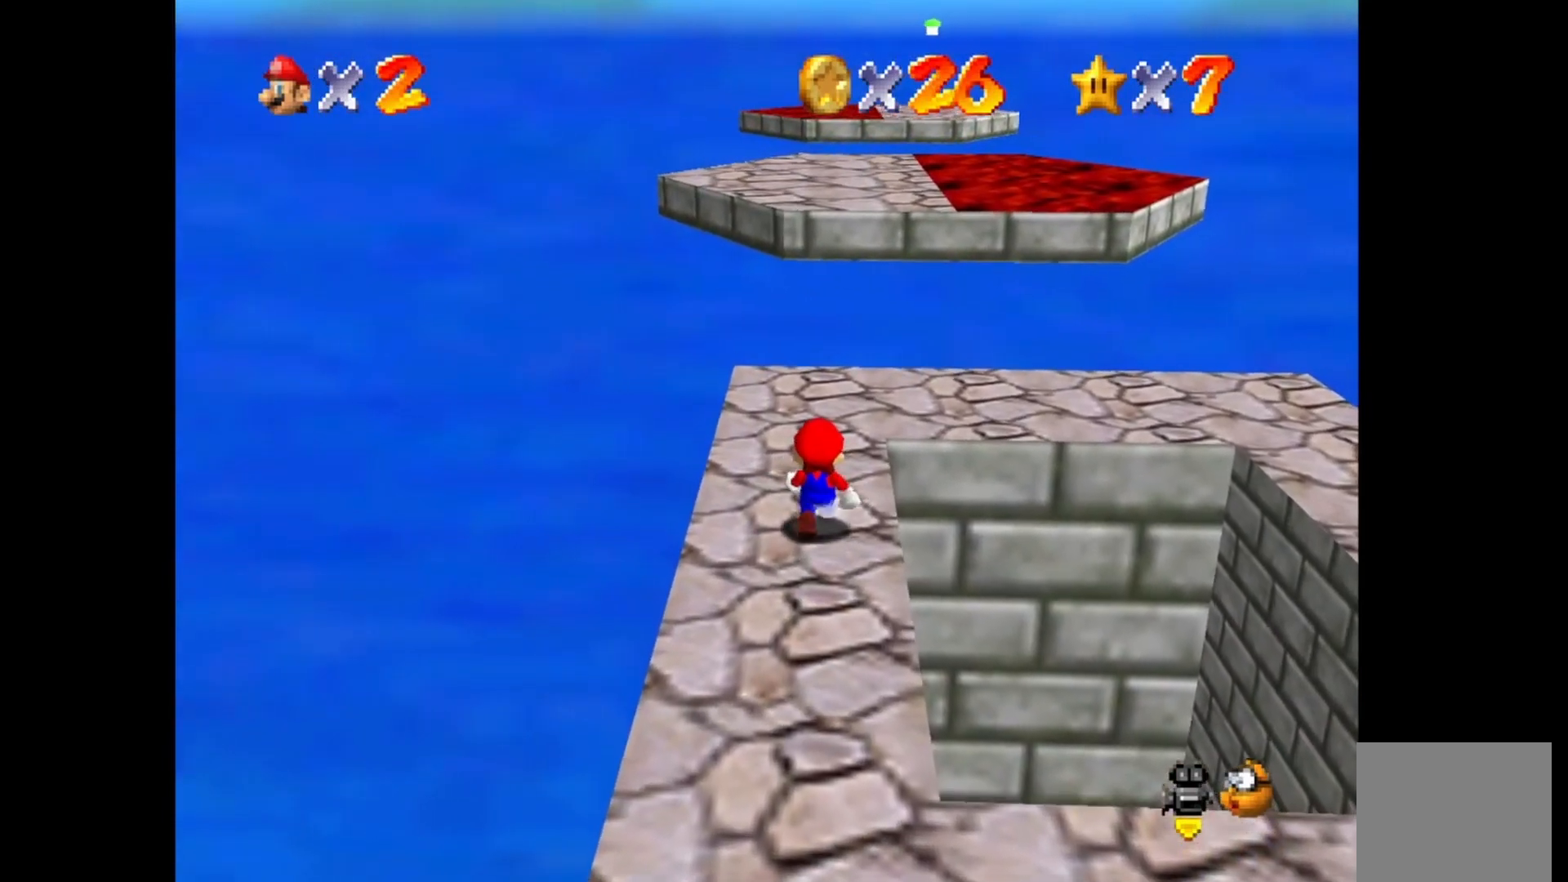
{"buttons": [], "left_stick": "up-right", "right_stick": "center", "events": [[117, "left_stick", "center"], [433, "left_stick", "up-right"]]}
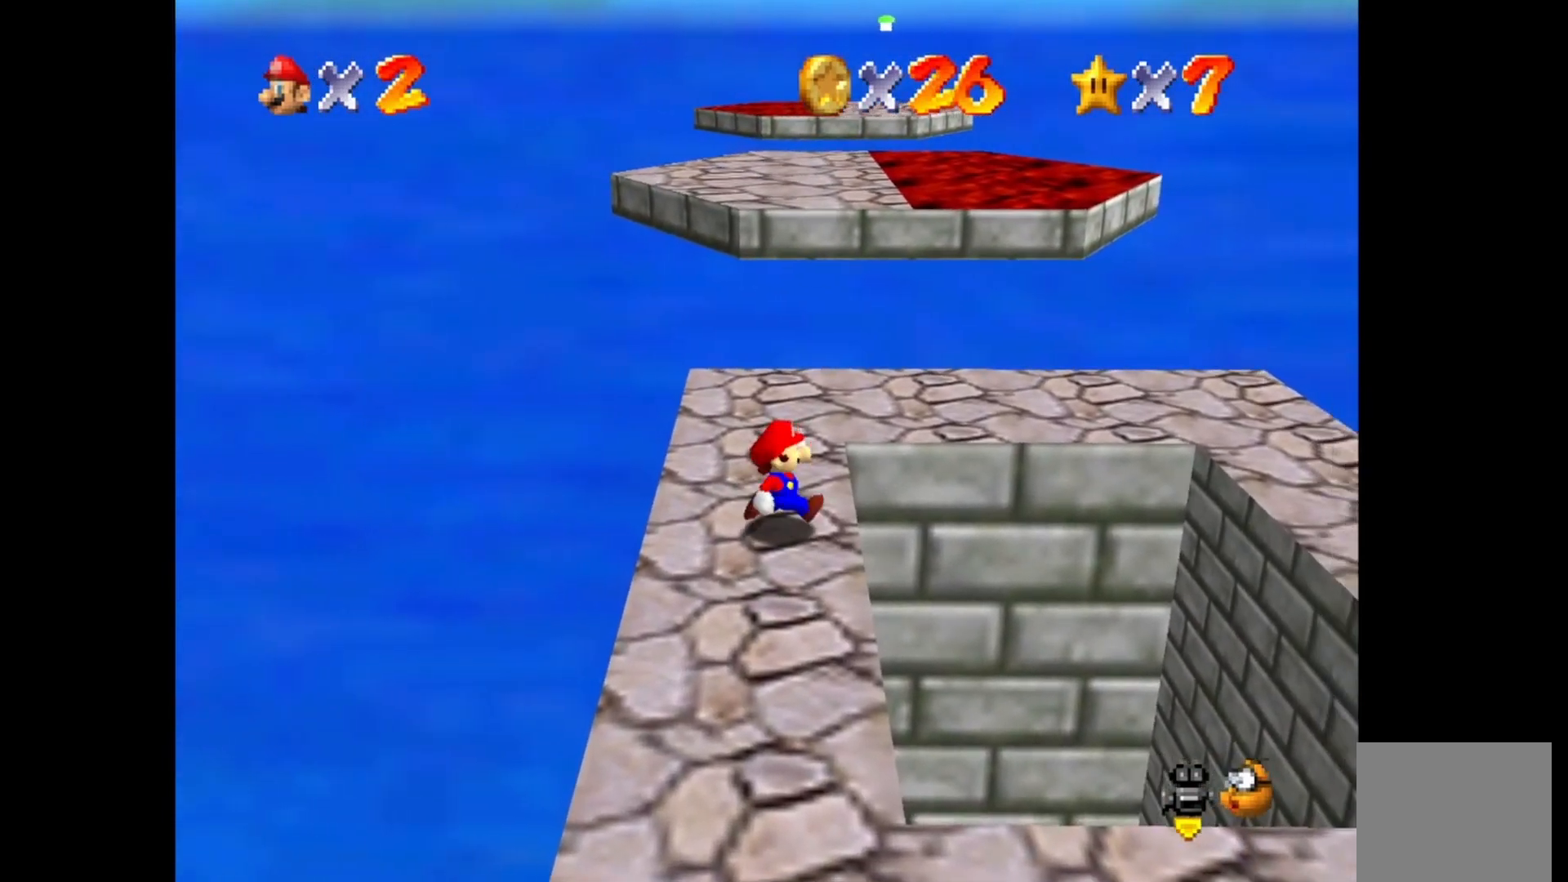
{"buttons": [], "left_stick": "up-right", "right_stick": "center", "events": [[133, "CROSS", "down"], [267, "CROSS", "up"]]}
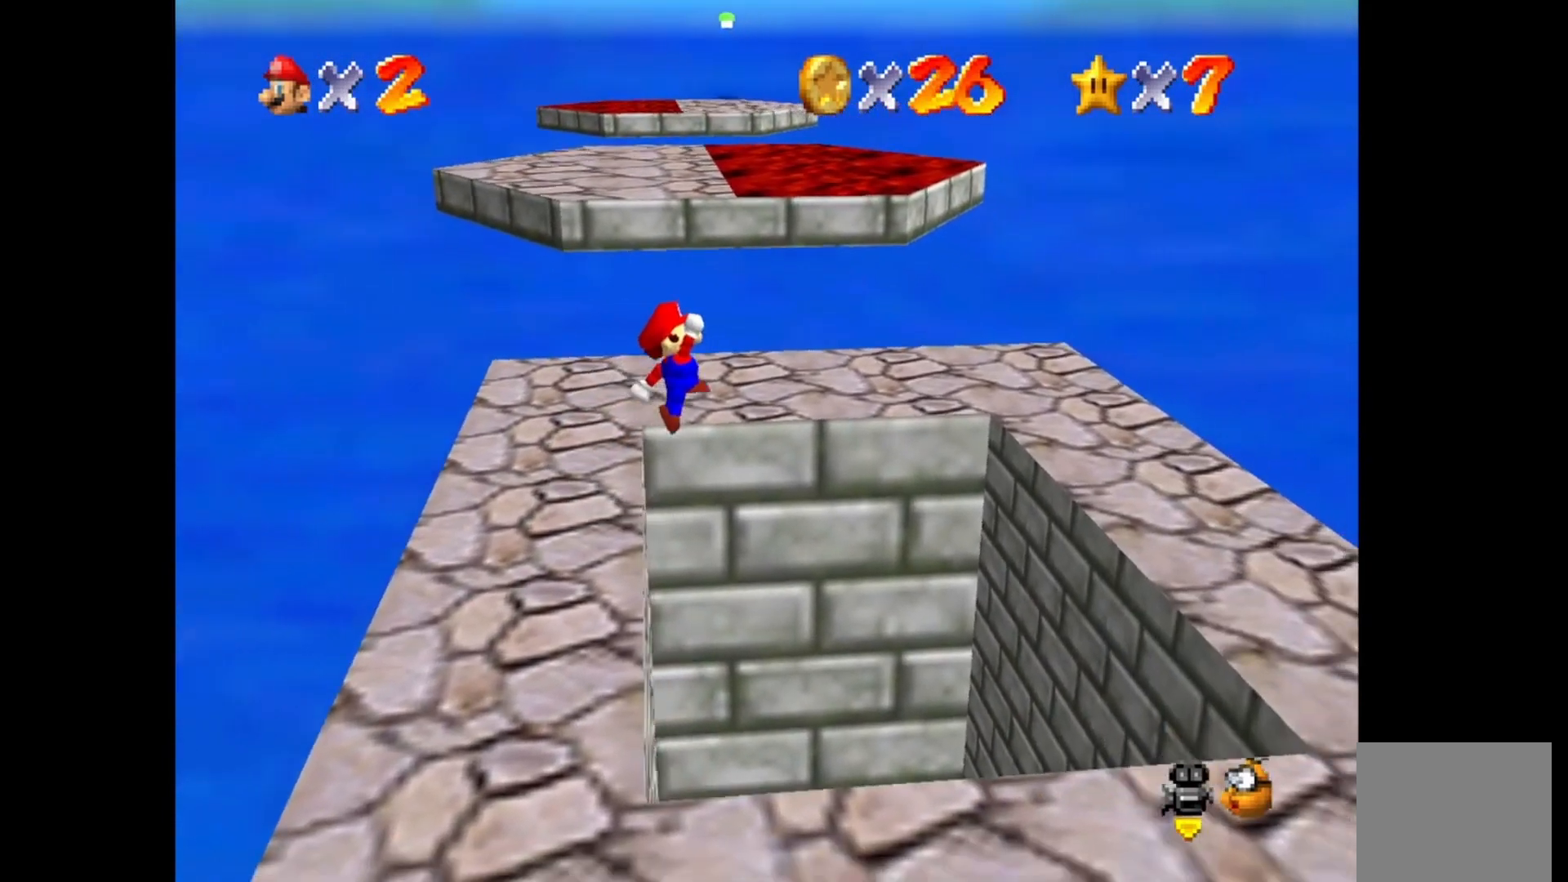
{"buttons": [], "left_stick": "up-left", "right_stick": "center", "events": [[83, "left_stick", "up"], [200, "left_stick", "up-left"]]}
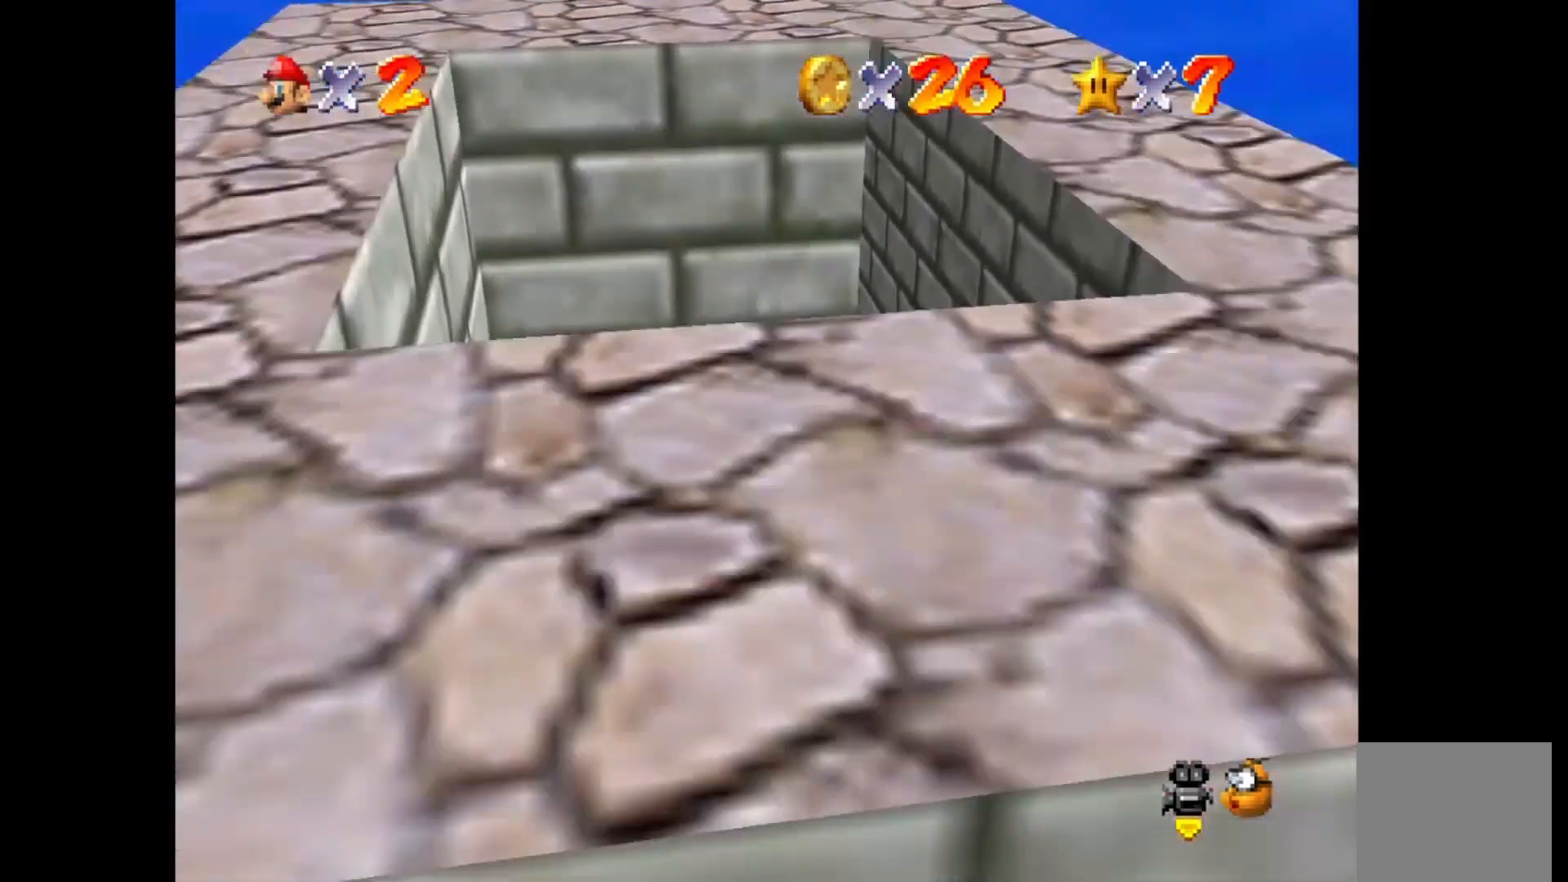
{"buttons": [], "left_stick": "center", "right_stick": "center", "events": [[233, "left_stick", "center"], [250, "SQUARE", "down"], [450, "SQUARE", "up"]]}
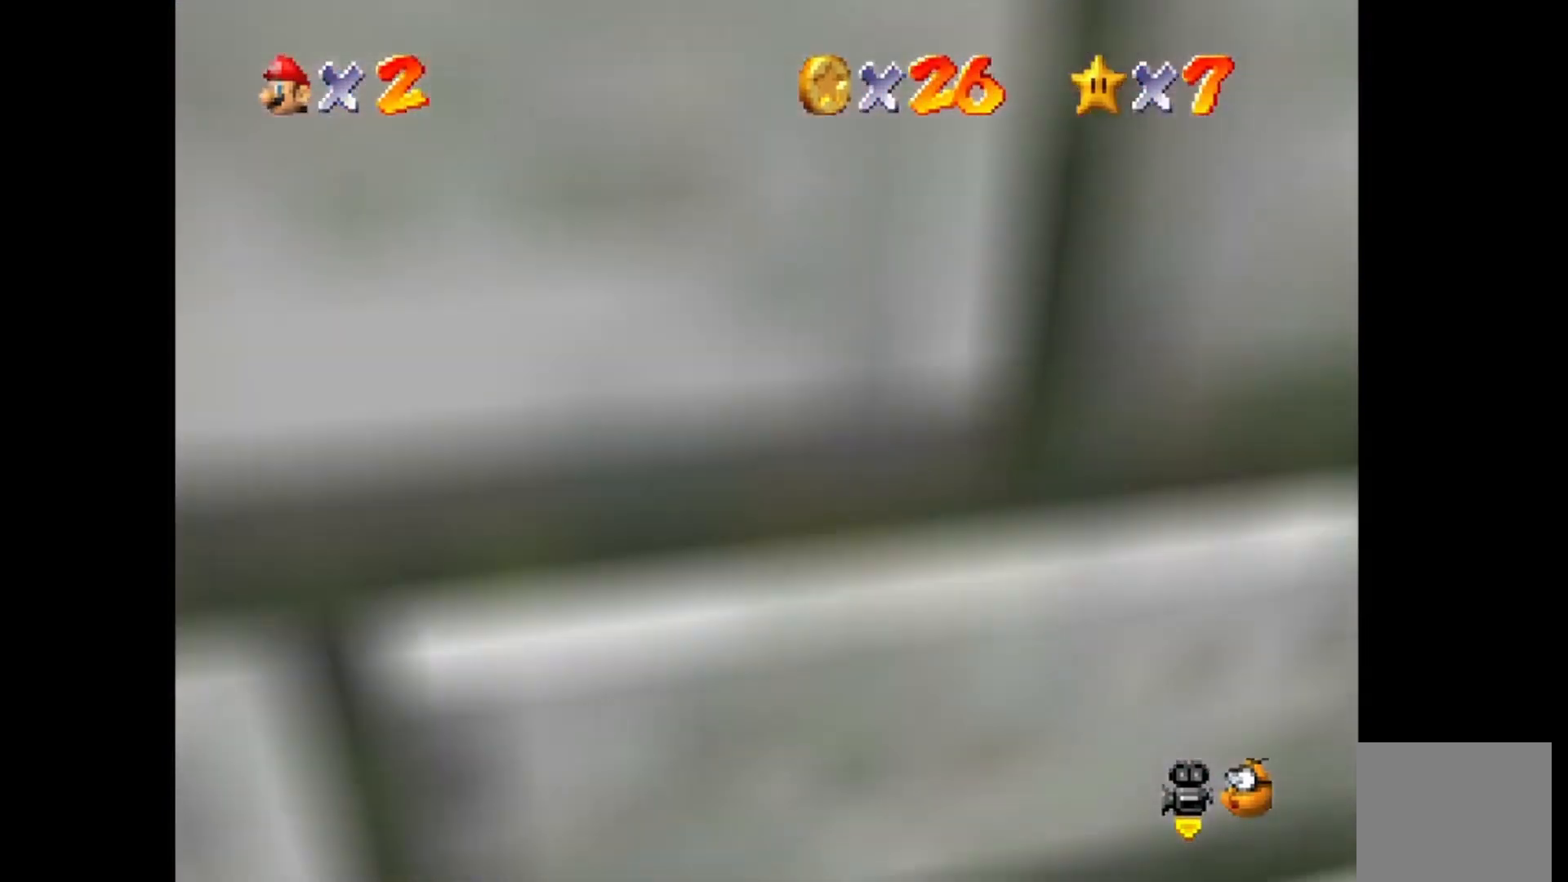
{"buttons": [], "left_stick": "center", "right_stick": "center", "events": []}
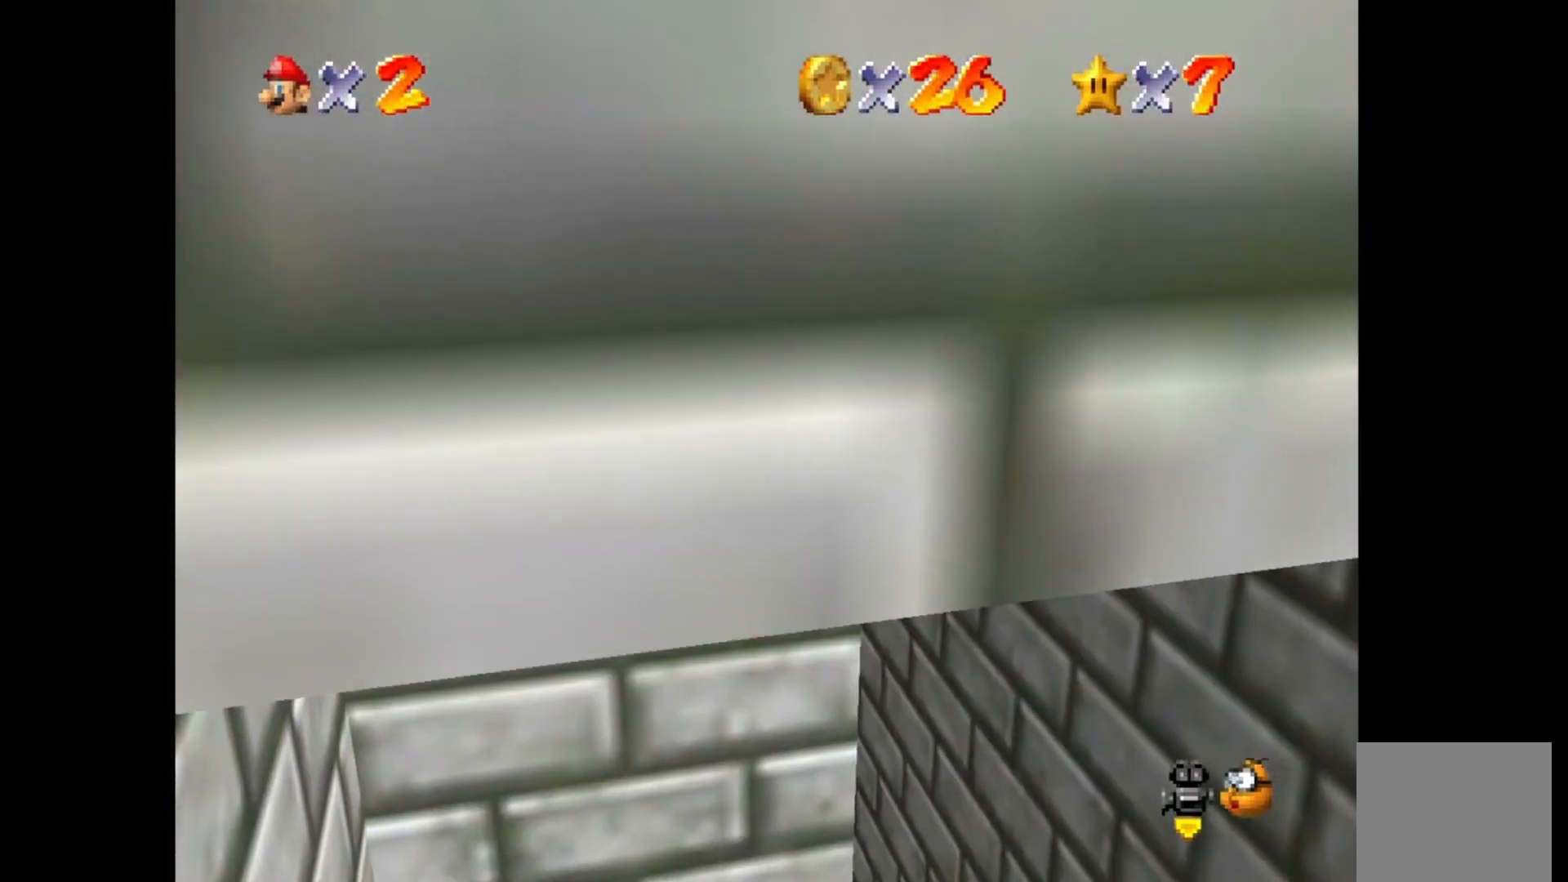
{"buttons": [], "left_stick": "center", "right_stick": "center", "events": []}
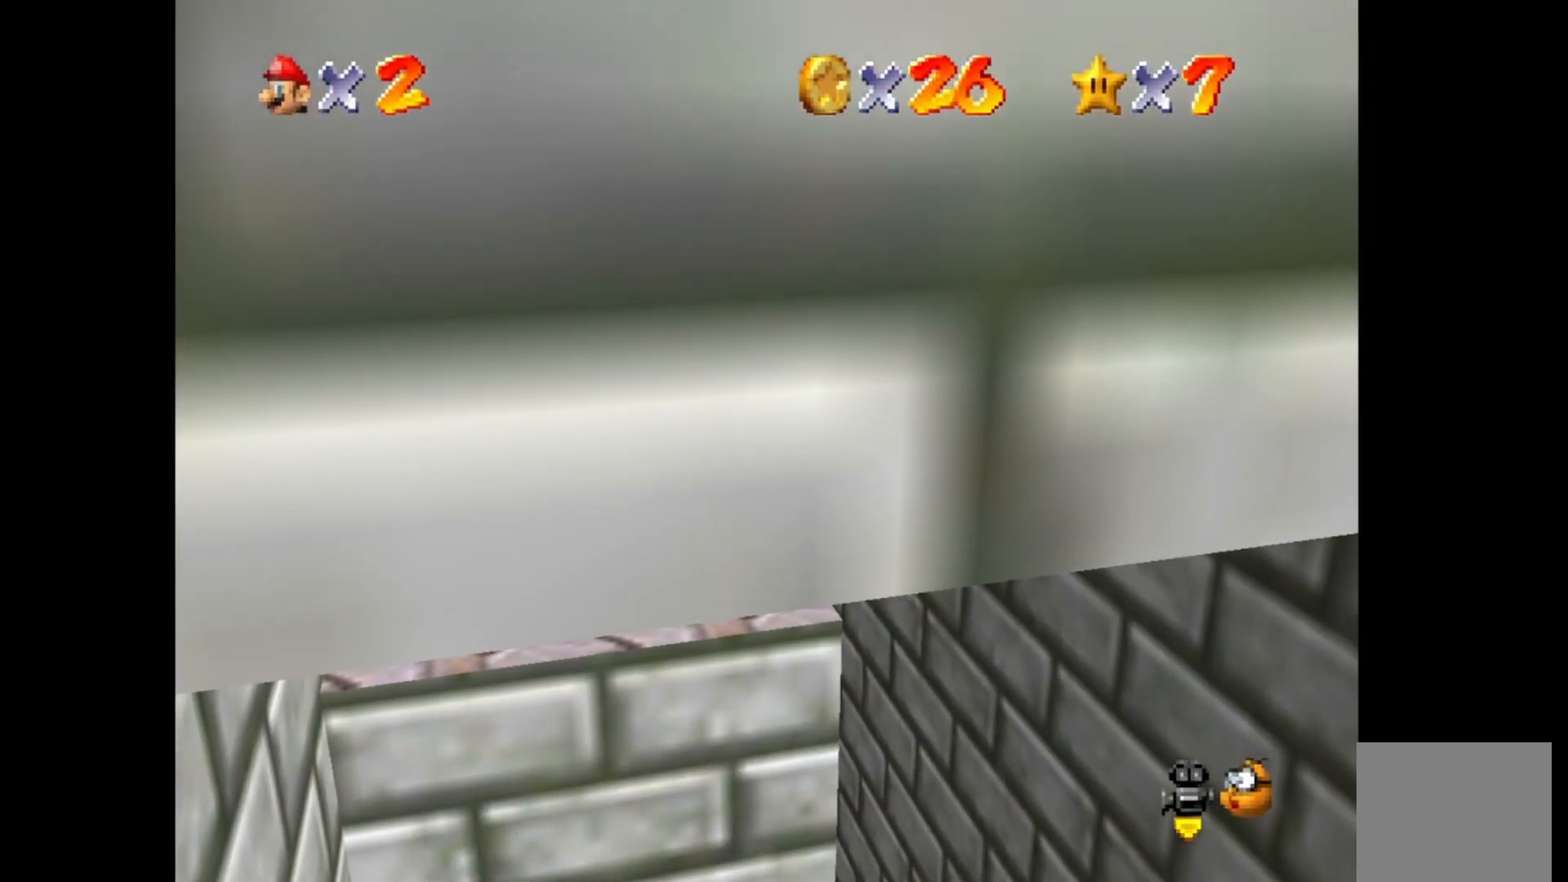
{"buttons": ["R1"], "left_stick": "center", "right_stick": "center", "events": [[183, "R1", "down"], [267, "R1", "up"], [400, "R1", "down"]]}
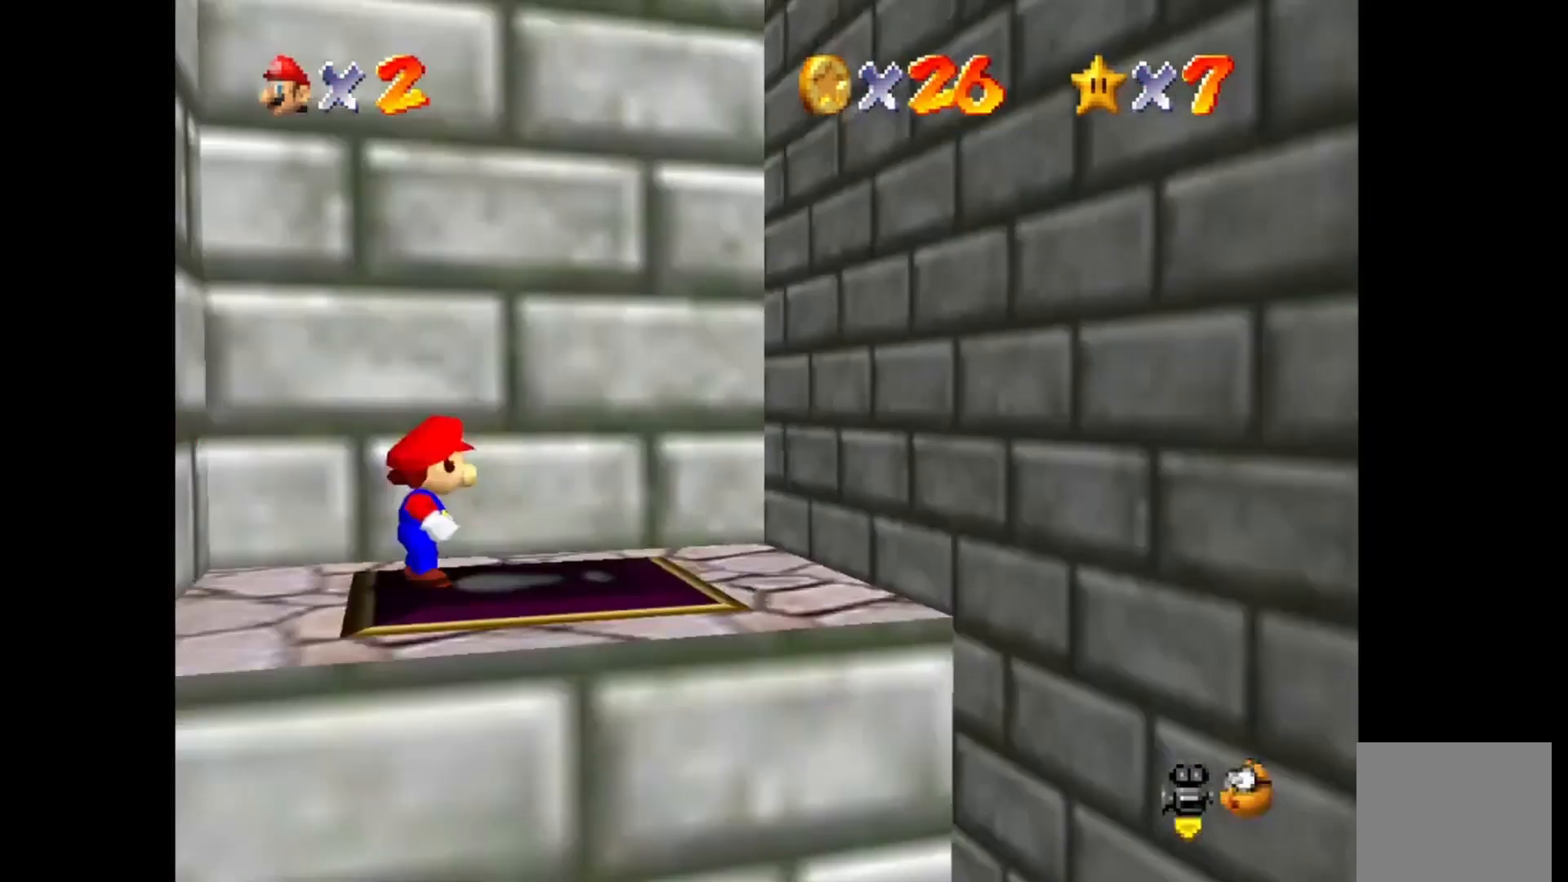
{"buttons": [], "left_stick": "center", "right_stick": "center", "events": [[17, "R1", "up"]]}
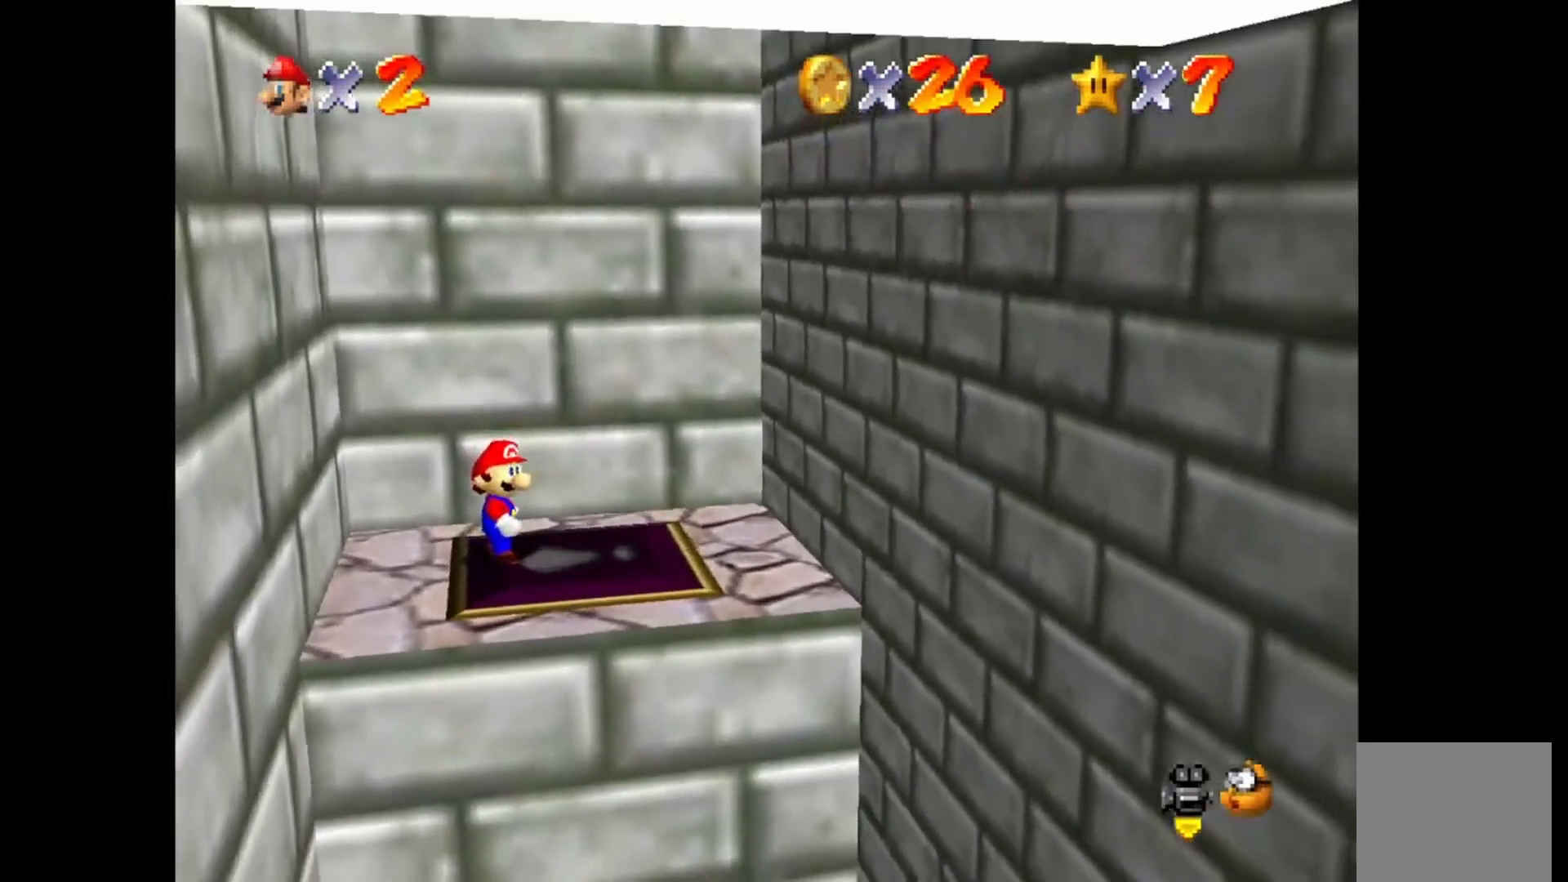
{"buttons": [], "left_stick": "left", "right_stick": "center", "events": [[133, "CROSS", "down"], [217, "left_stick", "left"], [333, "CROSS", "up"]]}
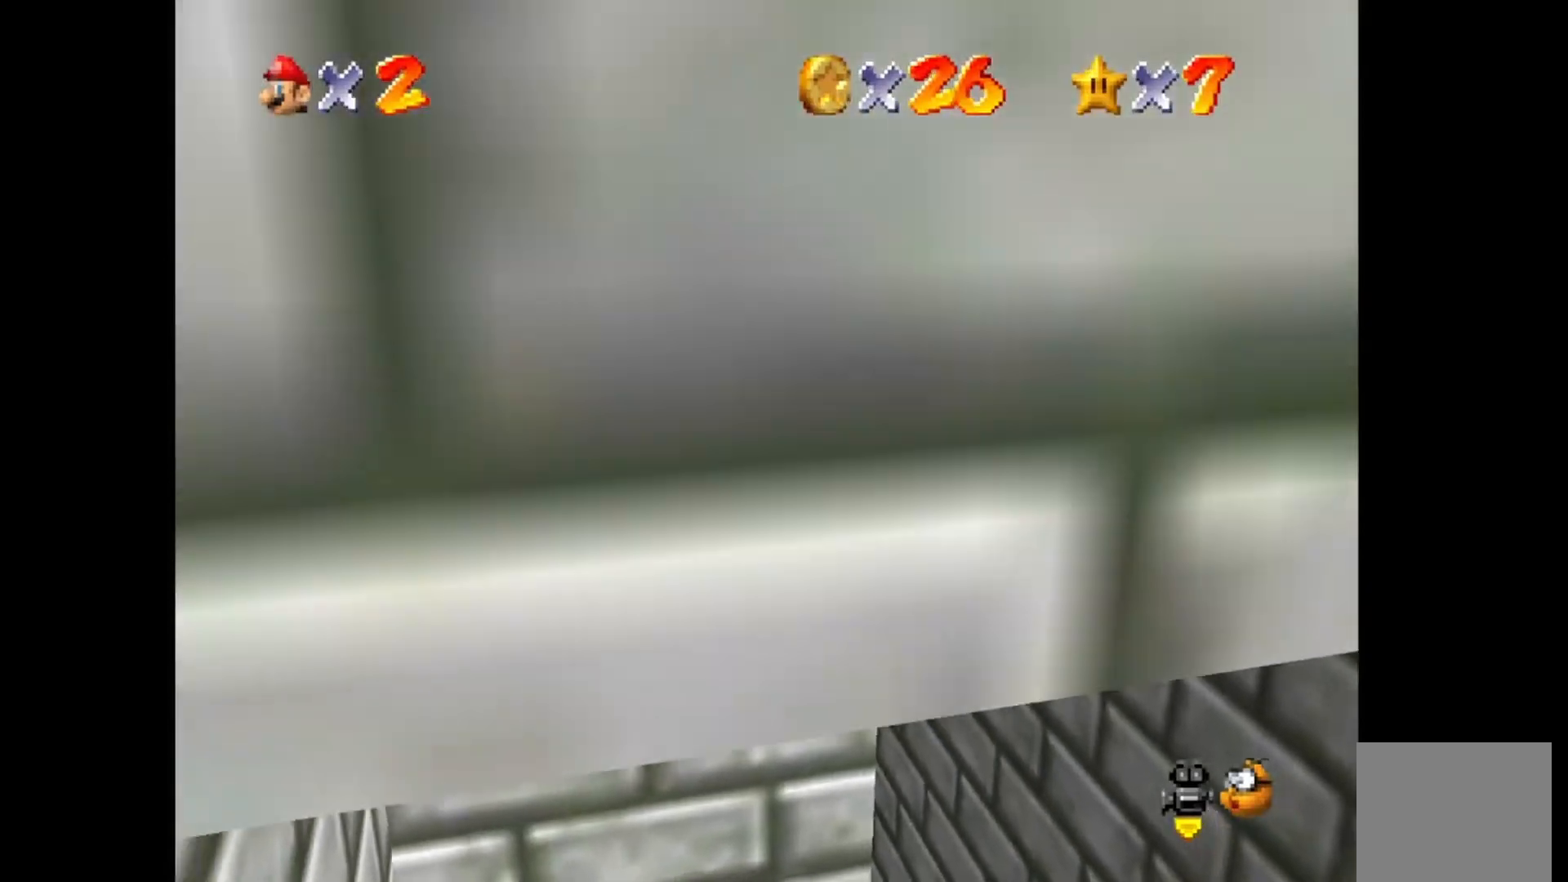
{"buttons": [], "left_stick": "center", "right_stick": "center", "events": [[150, "left_stick", "center"]]}
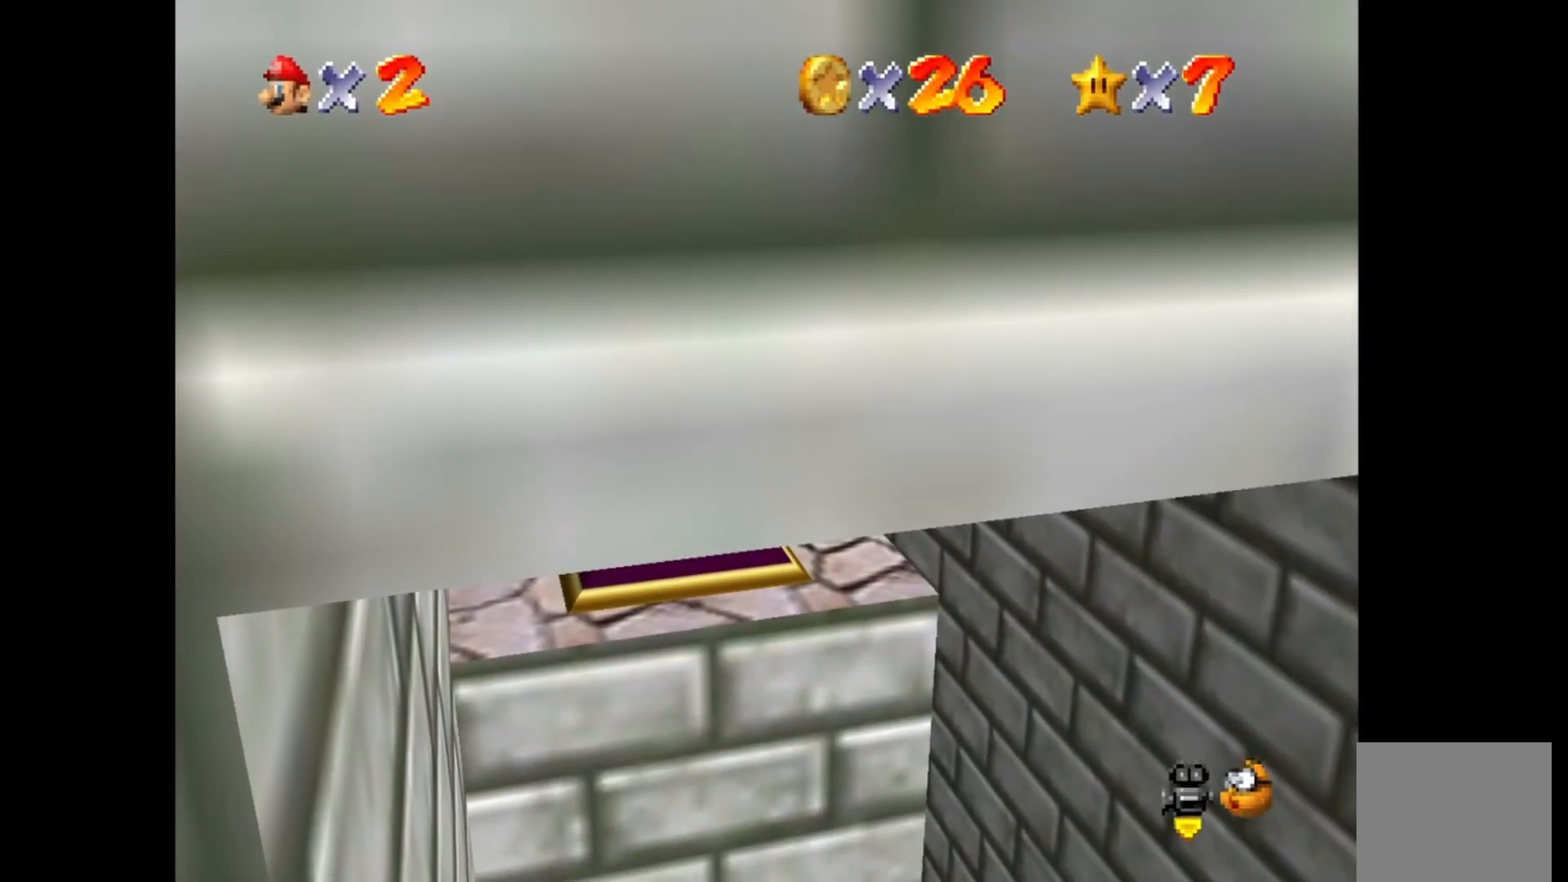
{"buttons": [], "left_stick": "right", "right_stick": "center", "events": [[117, "left_stick", "down"], [267, "left_stick", "down-right"], [400, "left_stick", "right"]]}